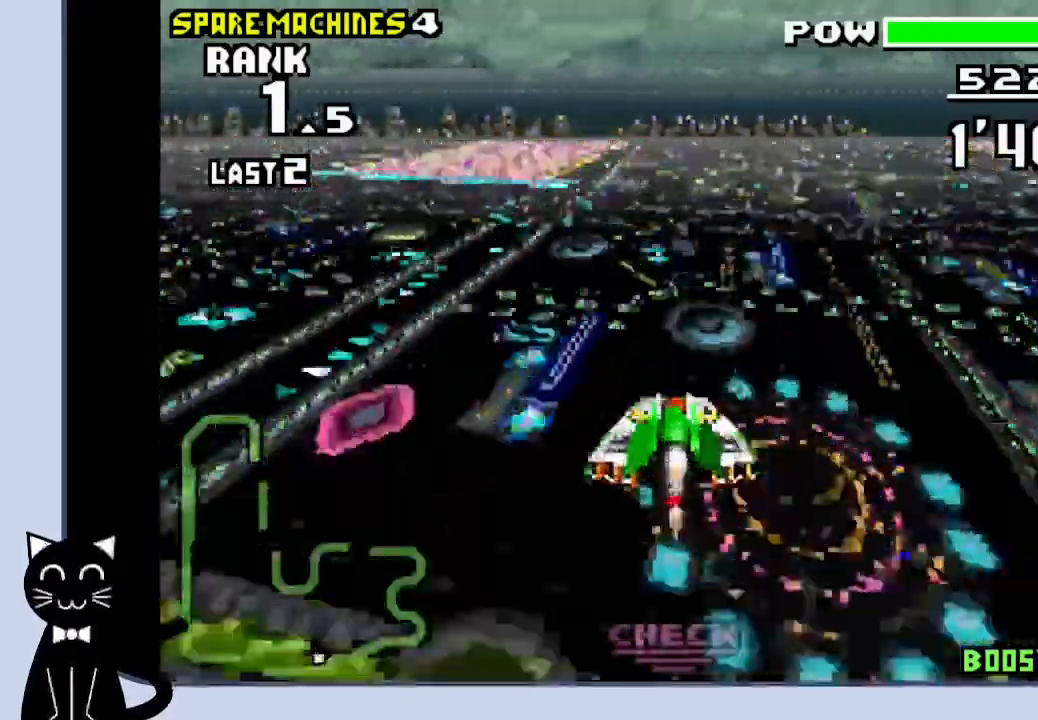
Gameplay with a controller (PlayStation layout); each line is a JSON object with the inputs held at the frame after it (dt_ms = milliseconds from this image to that frame). "events" lists button and stick changes between this image and that frame as [ms after this image, input, new state], when the widget could be followed in between. Not read: L1 R1 left_stick right_stick.
{"dt_ms": 500, "buttons": ["CROSS", "DPAD_DOWN"], "events": []}
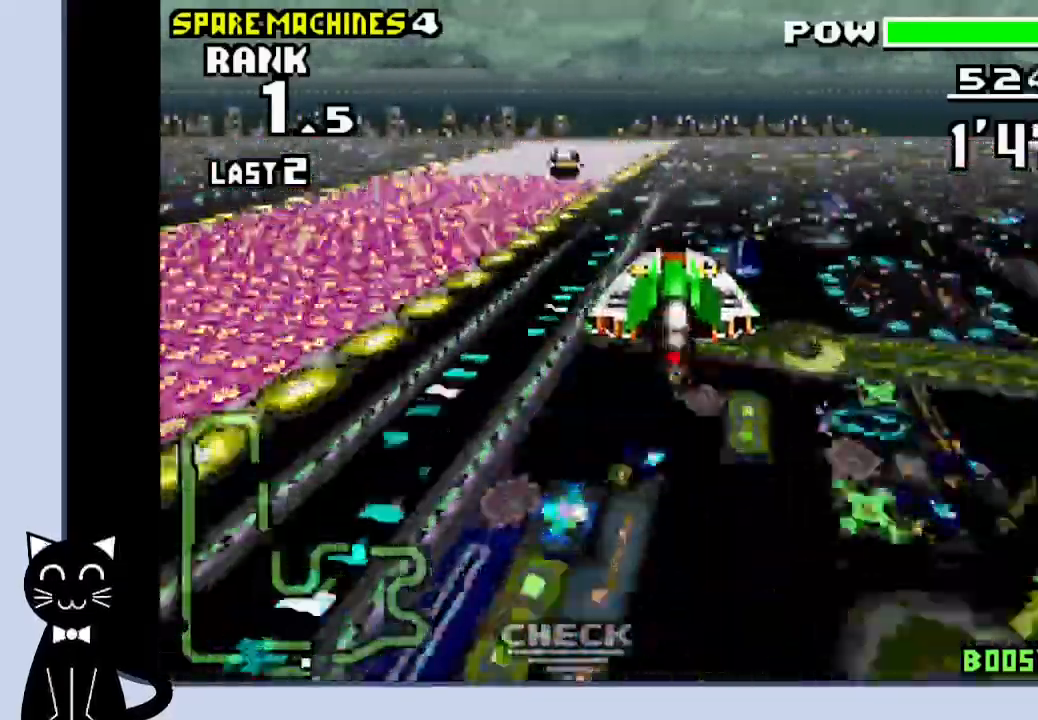
{"dt_ms": 500, "buttons": ["CROSS", "DPAD_DOWN"], "events": []}
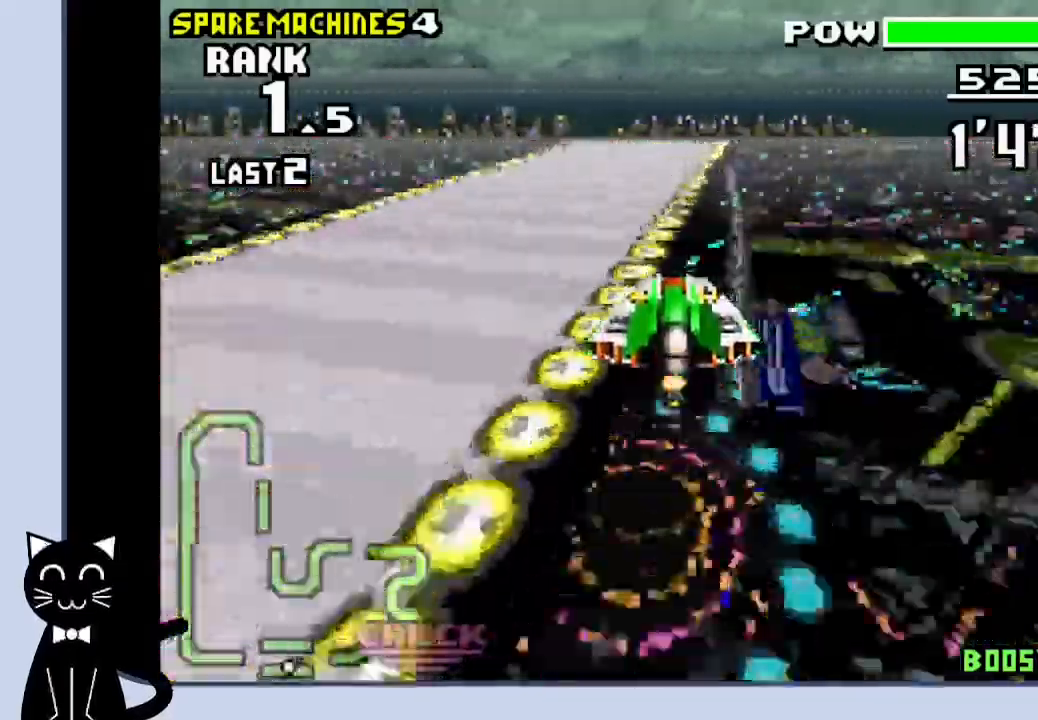
{"dt_ms": 500, "buttons": ["CROSS", "DPAD_DOWN", "DPAD_RIGHT"], "events": [[483, "DPAD_RIGHT", "down"]]}
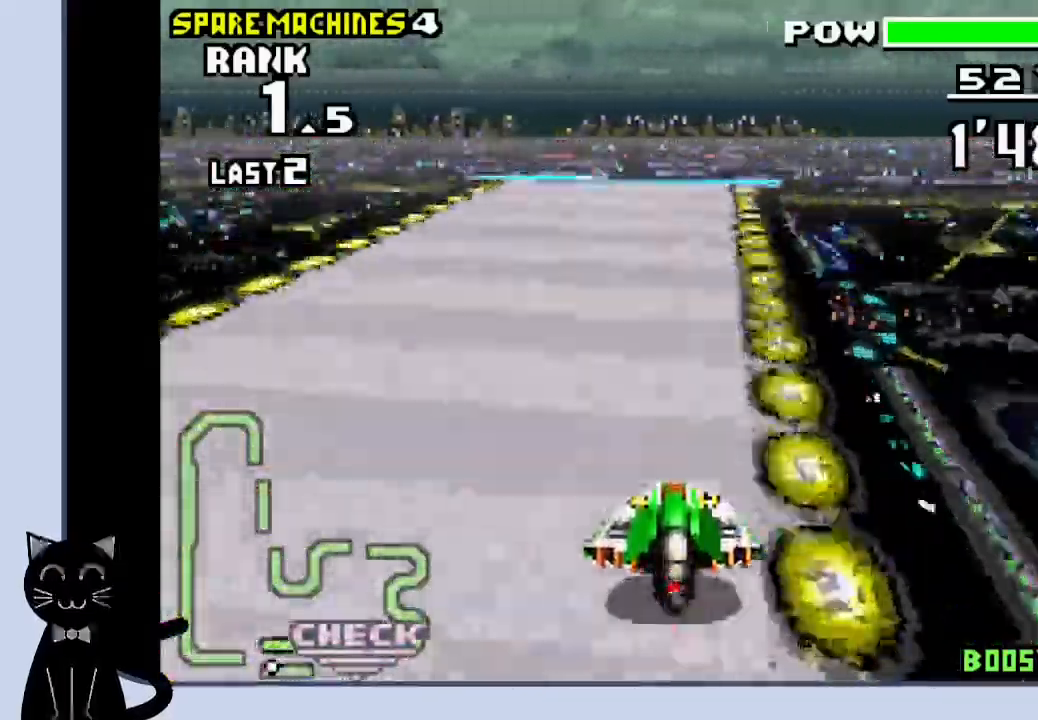
{"dt_ms": 500, "buttons": ["CROSS", "DPAD_DOWN"], "events": [[267, "DPAD_RIGHT", "up"]]}
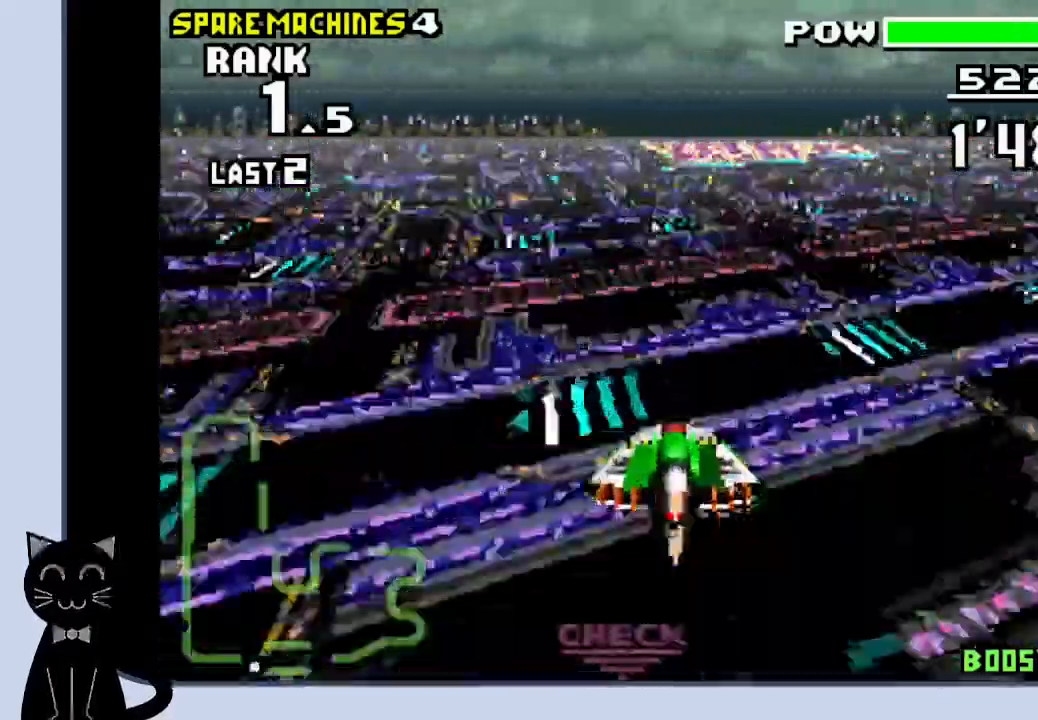
{"dt_ms": 500, "buttons": ["CROSS", "DPAD_DOWN", "DPAD_LEFT"], "events": [[350, "DPAD_LEFT", "down"]]}
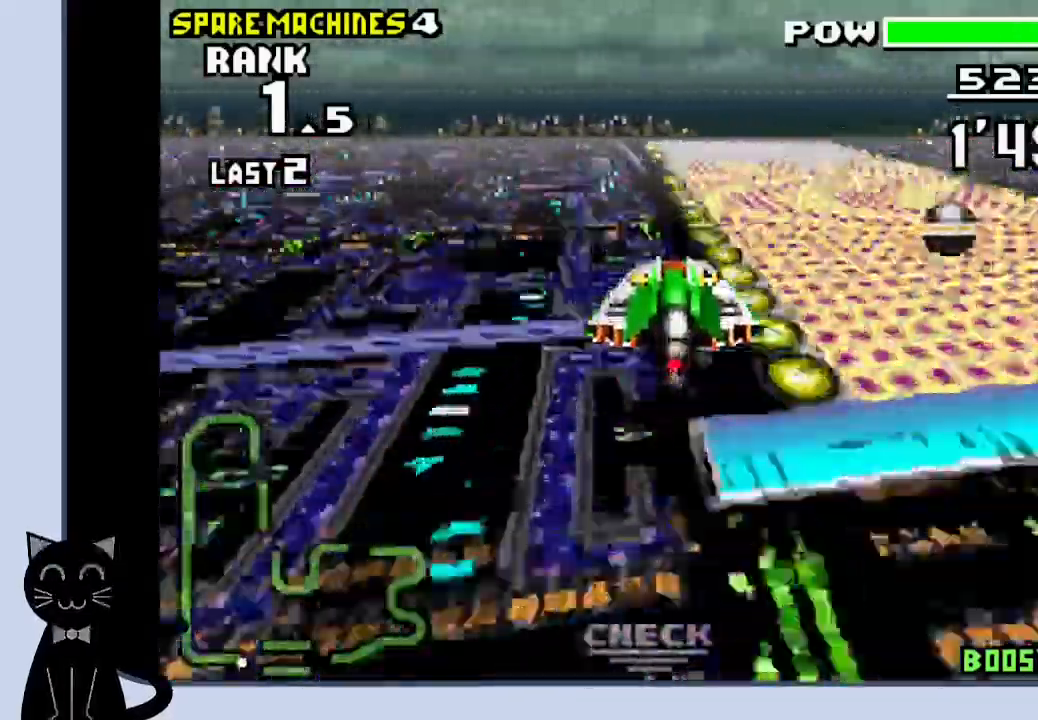
{"dt_ms": 500, "buttons": ["CROSS", "DPAD_DOWN"], "events": [[133, "DPAD_LEFT", "up"]]}
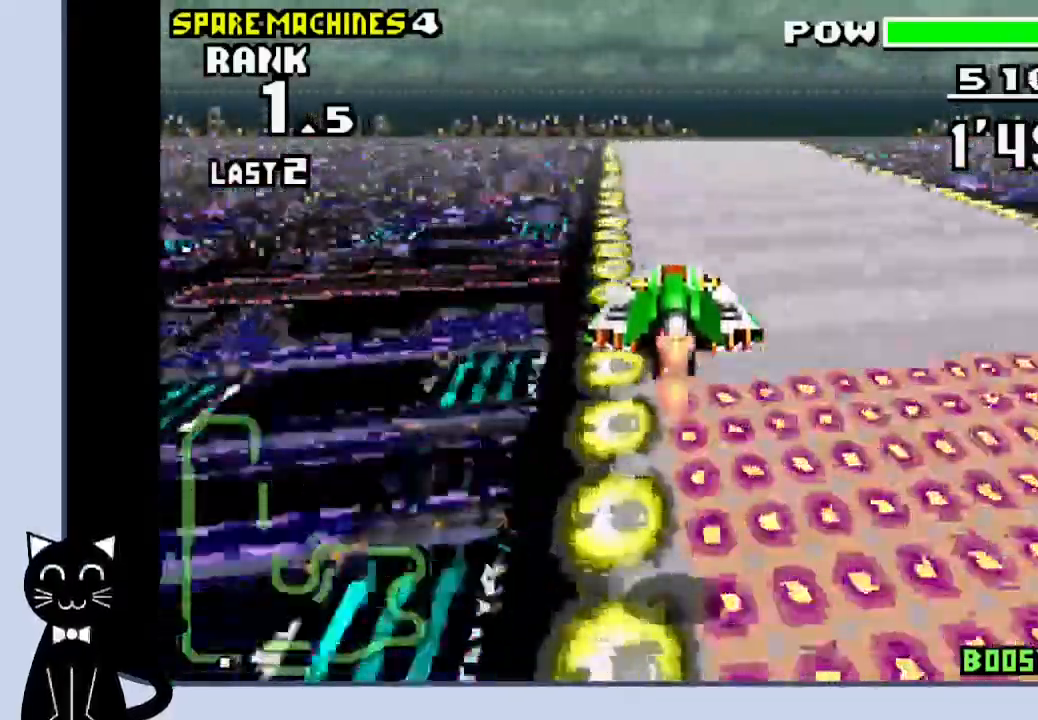
{"dt_ms": 500, "buttons": ["CROSS", "DPAD_DOWN"], "events": []}
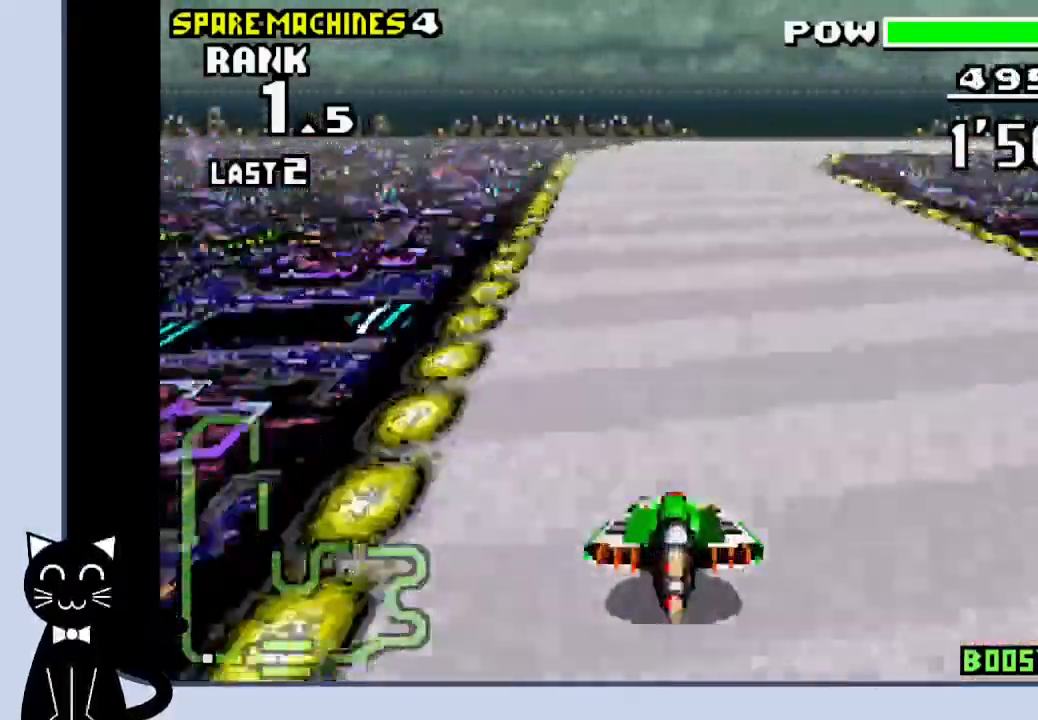
{"dt_ms": 500, "buttons": ["CROSS", "DPAD_DOWN", "DPAD_RIGHT"], "events": [[117, "DPAD_RIGHT", "down"], [350, "CROSS", "up"], [467, "CROSS", "down"]]}
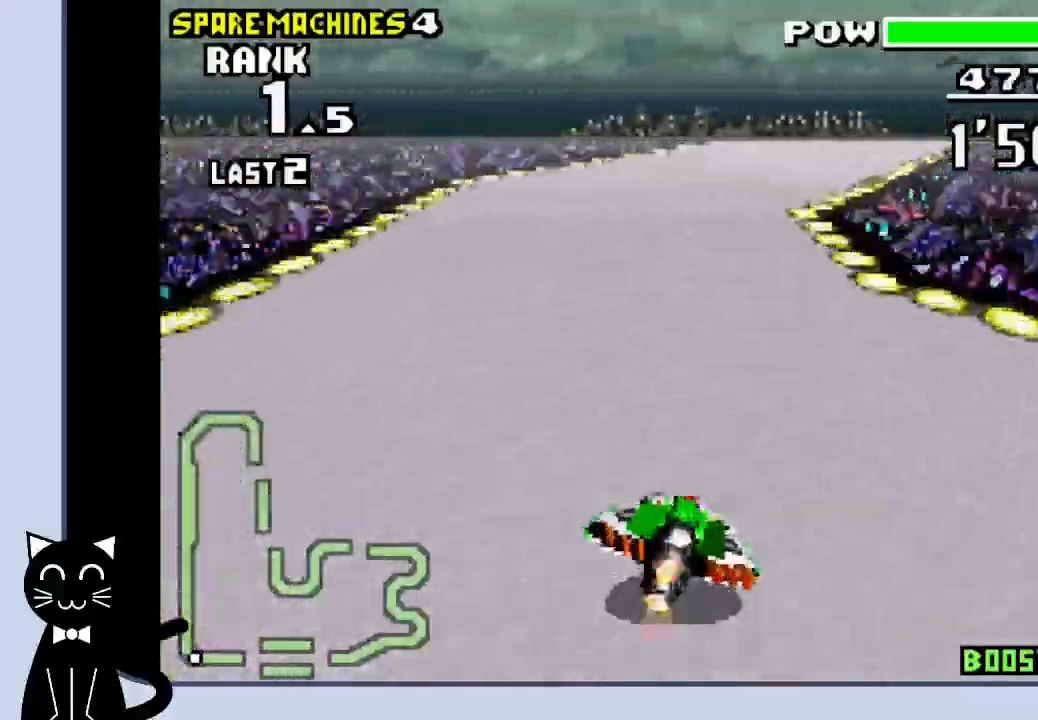
{"dt_ms": 500, "buttons": ["CROSS", "DPAD_DOWN"], "events": [[33, "CROSS", "up"], [100, "CROSS", "down"], [217, "CROSS", "up"], [283, "CROSS", "down"], [500, "DPAD_RIGHT", "up"]]}
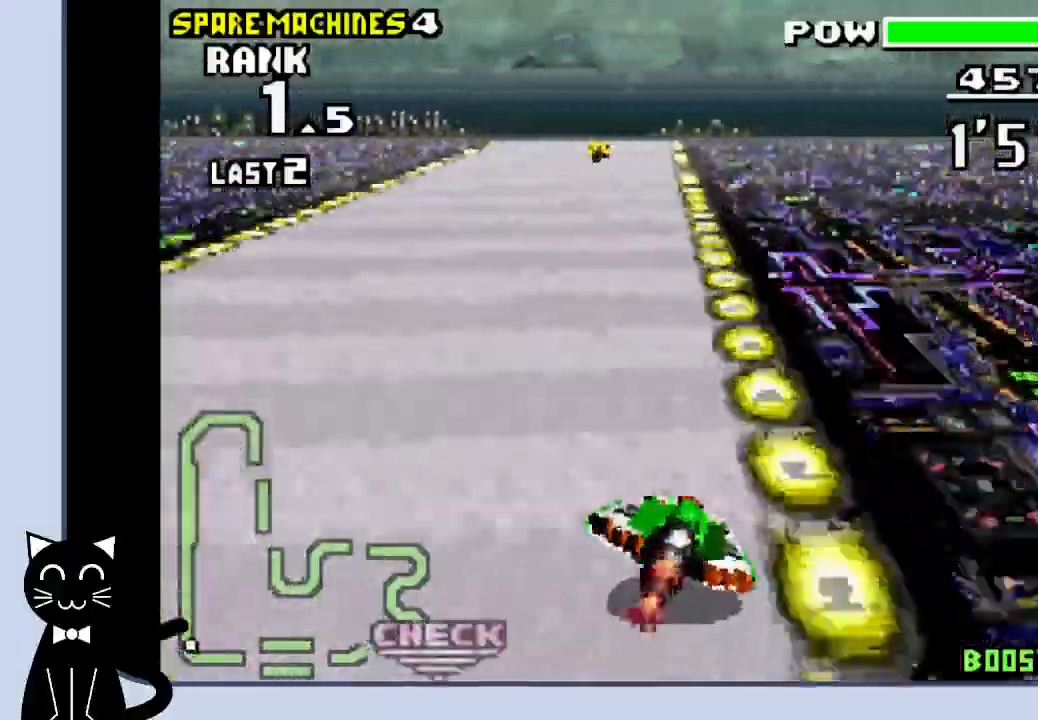
{"dt_ms": 500, "buttons": ["CROSS", "DPAD_RIGHT"], "events": [[83, "DPAD_DOWN", "up"], [500, "DPAD_RIGHT", "down"]]}
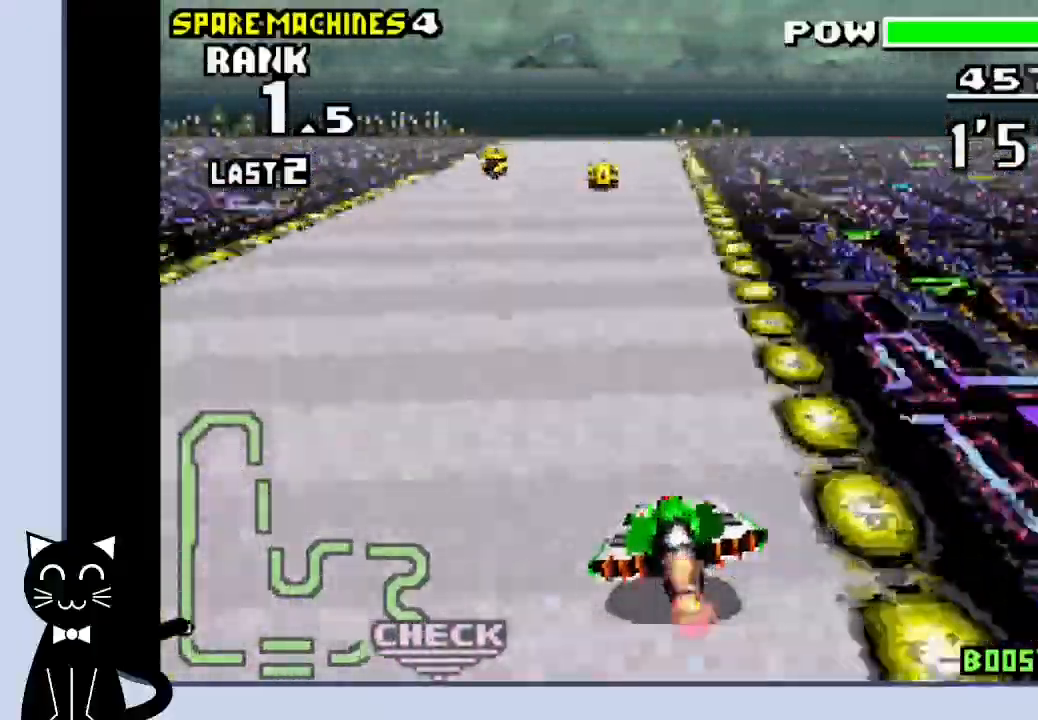
{"dt_ms": 500, "buttons": ["CROSS", "DPAD_RIGHT"], "events": []}
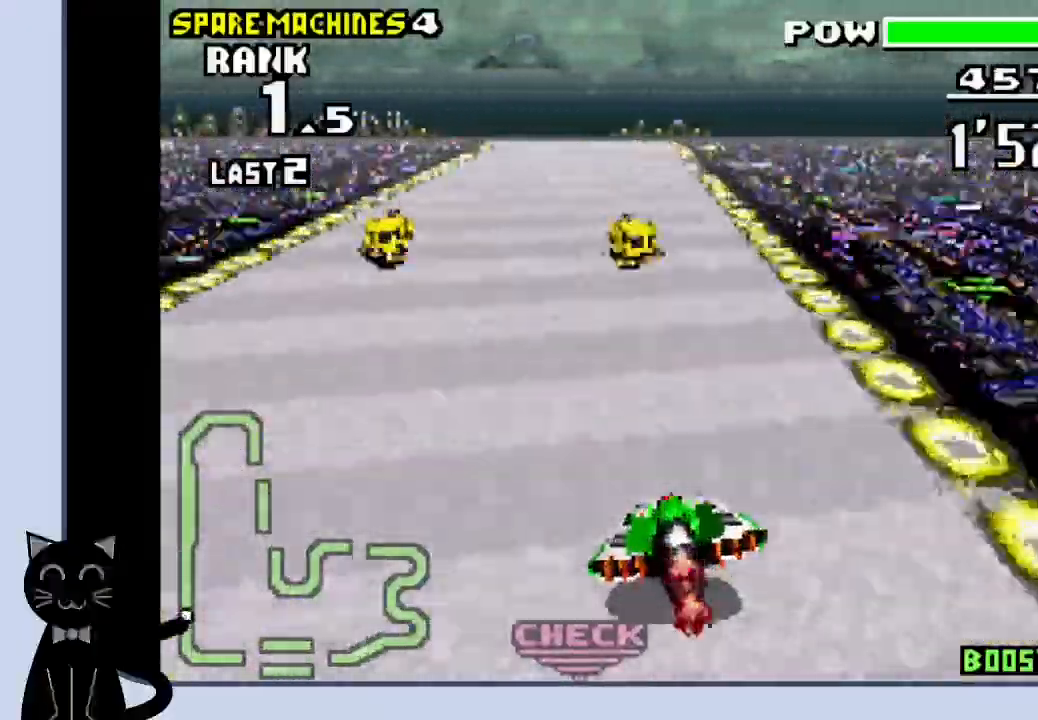
{"dt_ms": 1000, "buttons": ["CROSS", "DPAD_RIGHT"]}
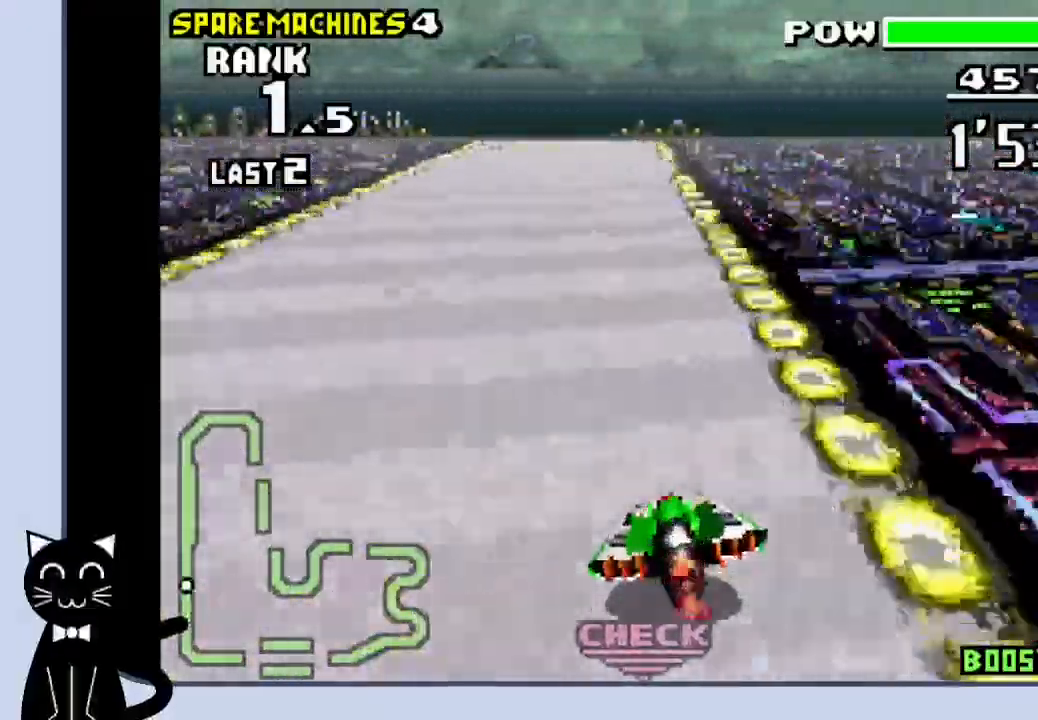
{"dt_ms": 500, "buttons": ["CROSS"], "events": [[283, "DPAD_RIGHT", "up"]]}
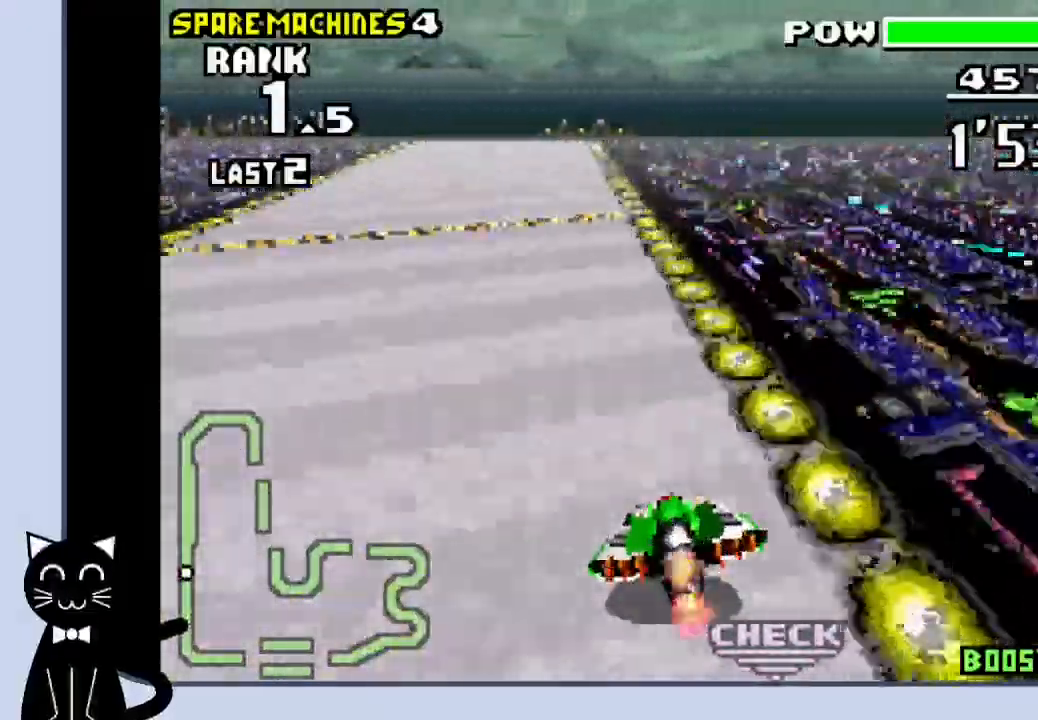
{"dt_ms": 500, "buttons": ["CROSS"], "events": [[50, "DPAD_LEFT", "down"], [117, "DPAD_LEFT", "up"]]}
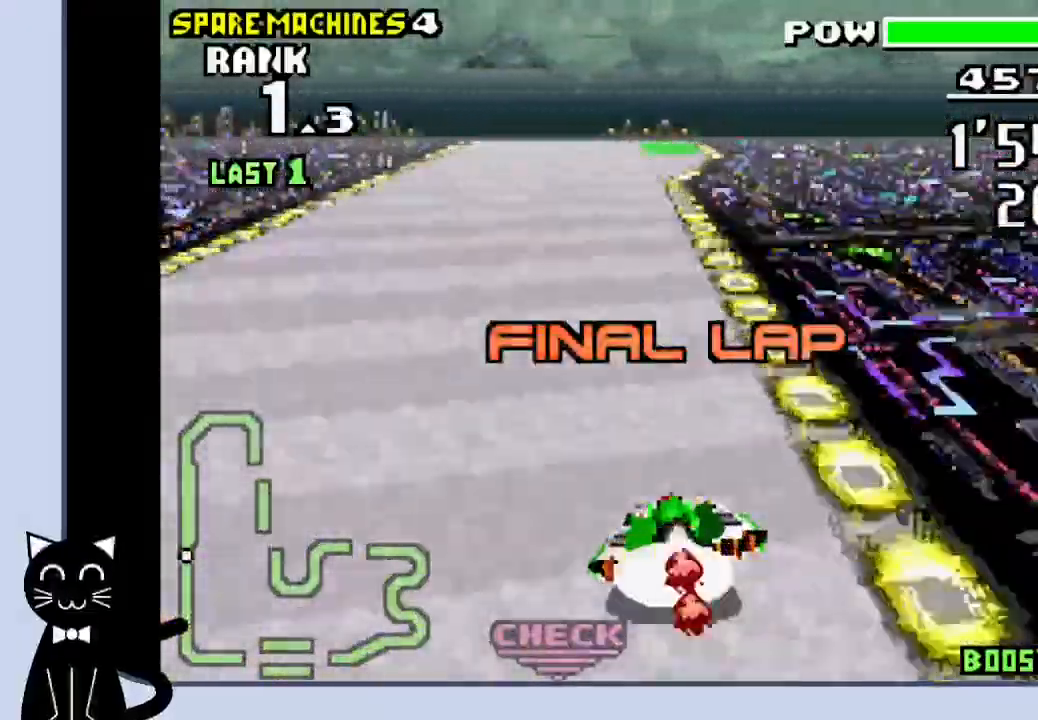
{"dt_ms": 500, "buttons": ["CROSS"], "events": []}
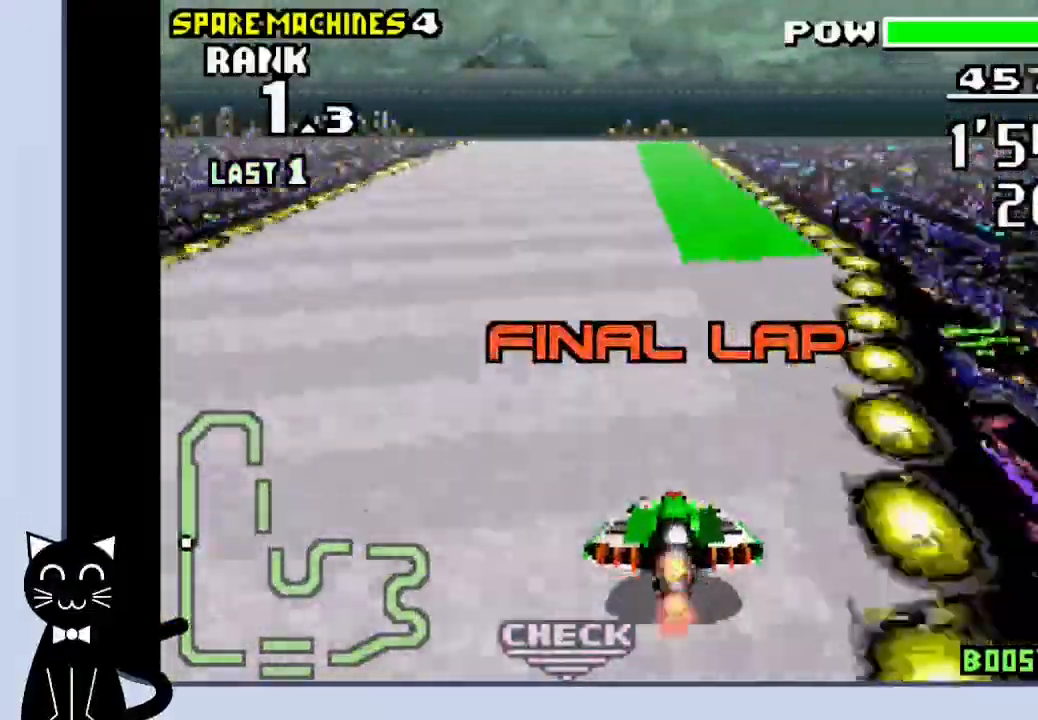
{"dt_ms": 500, "buttons": ["CROSS"], "events": []}
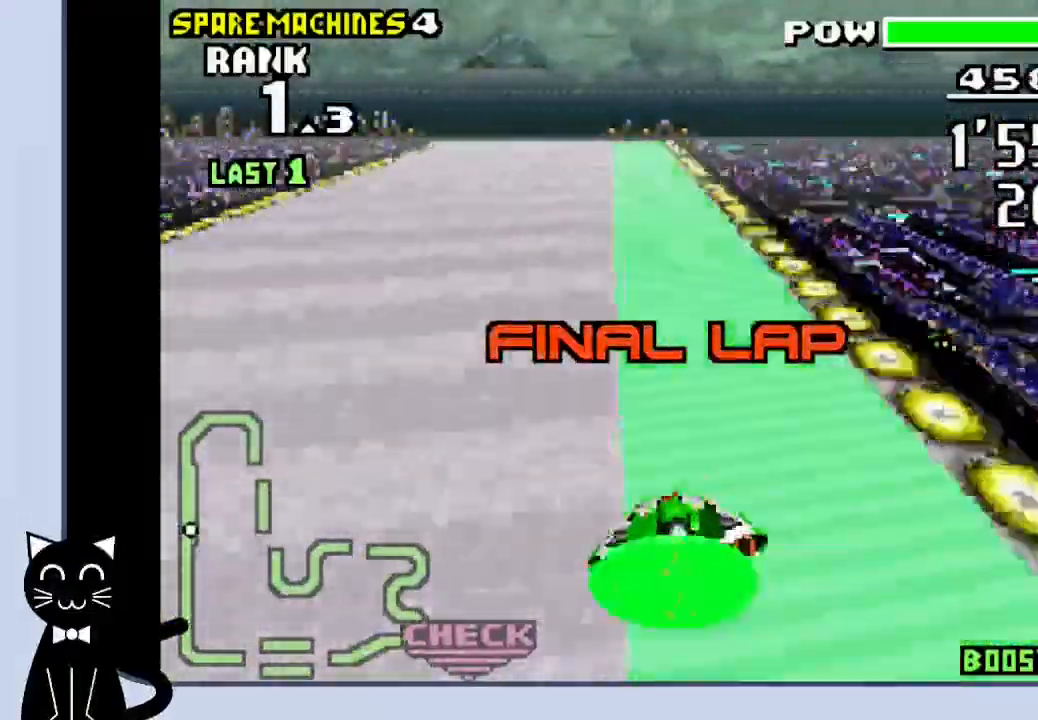
{"dt_ms": 500, "buttons": ["CROSS", "DPAD_LEFT"], "events": [[400, "DPAD_LEFT", "down"]]}